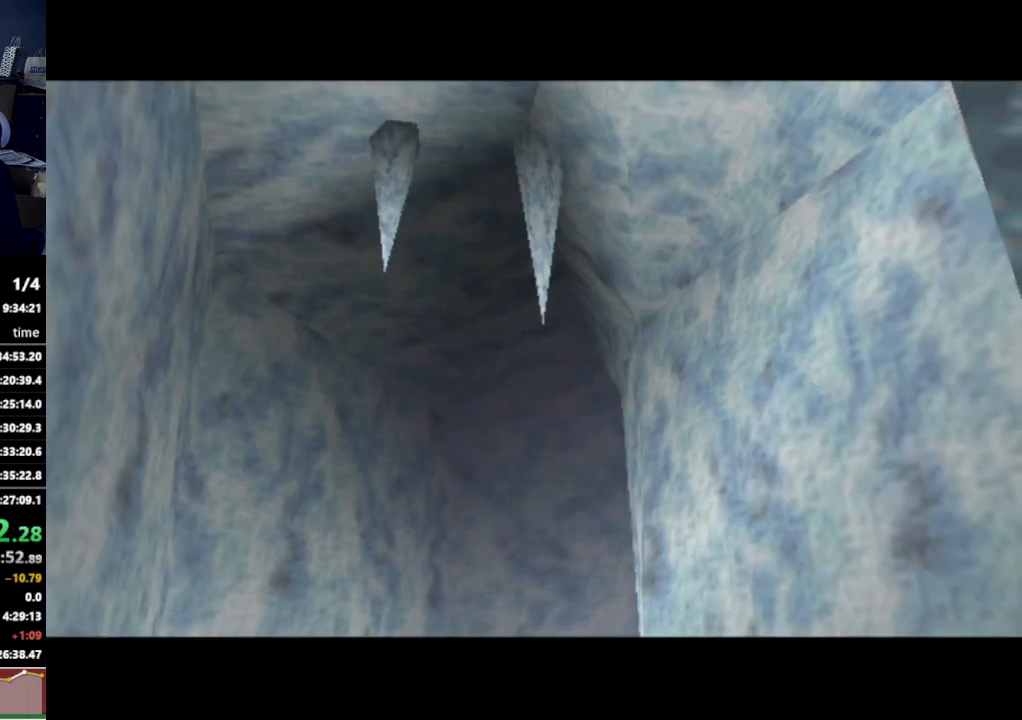
Gameplay with a controller (Nintendo layout); each line is a JSON object with the inputs held at the frame after it. "events" lists button and stick changes between this image and that frame as [ms after this image, input, new state], when the widget could be followed in between. Not read: L3 R3.
{"buttons": [], "left_stick": "up-right", "right_stick": "center", "events": []}
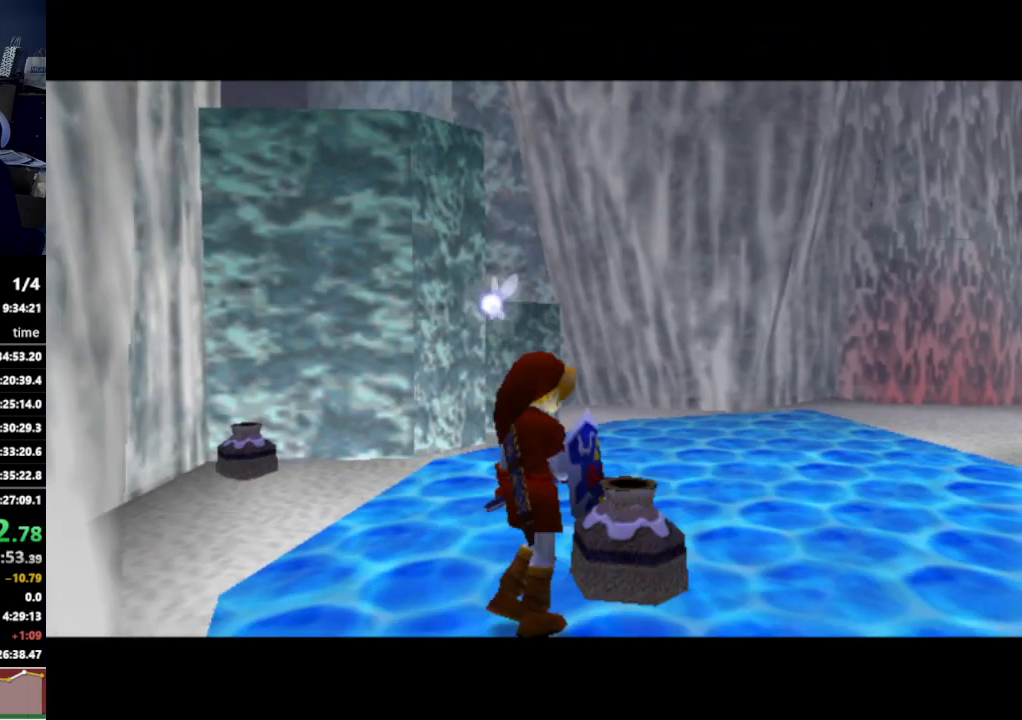
{"buttons": ["A"], "left_stick": "up", "right_stick": "center", "events": [[133, "left_stick", "up"], [500, "A", "down"]]}
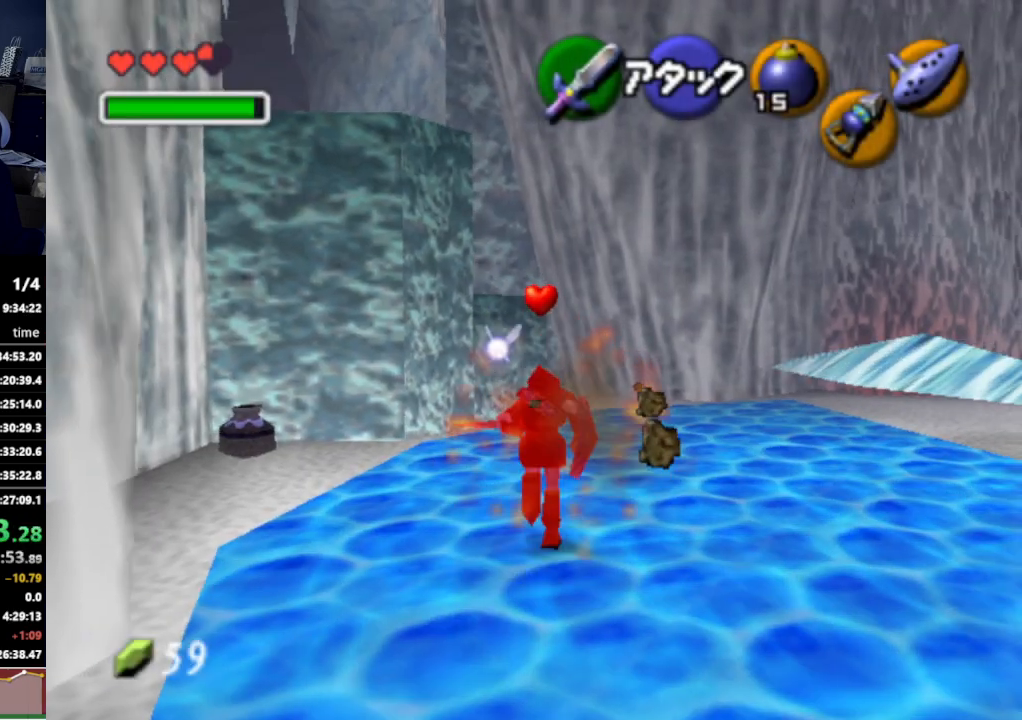
{"buttons": [], "left_stick": "up-right", "right_stick": "center", "events": [[133, "A", "up"], [500, "left_stick", "up-right"]]}
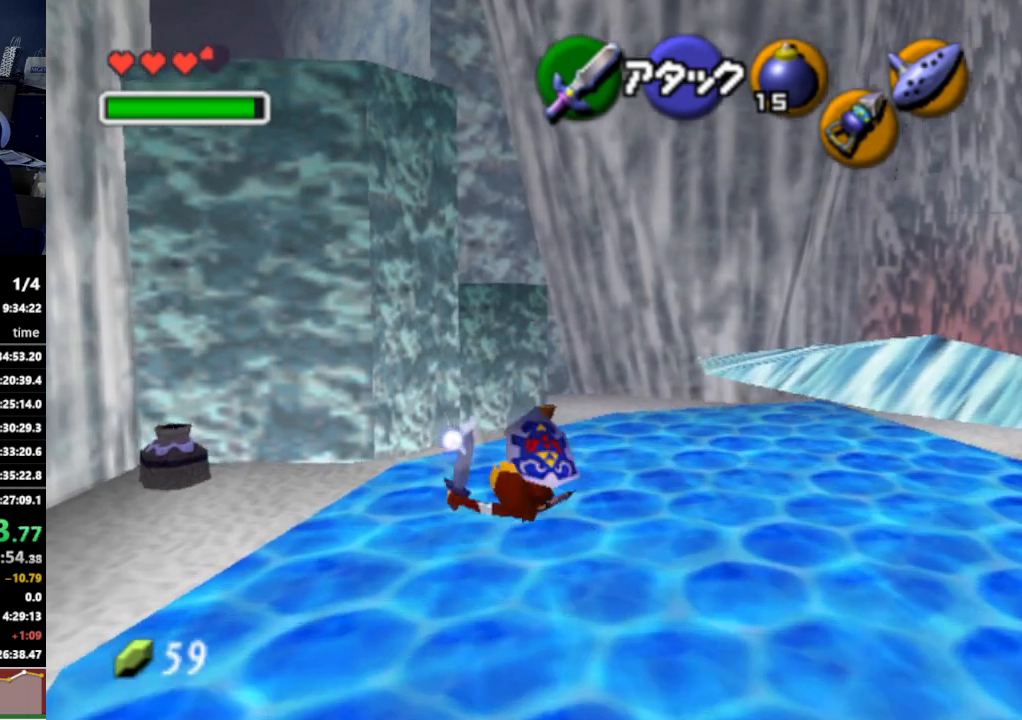
{"buttons": [], "left_stick": "up-right", "right_stick": "center", "events": []}
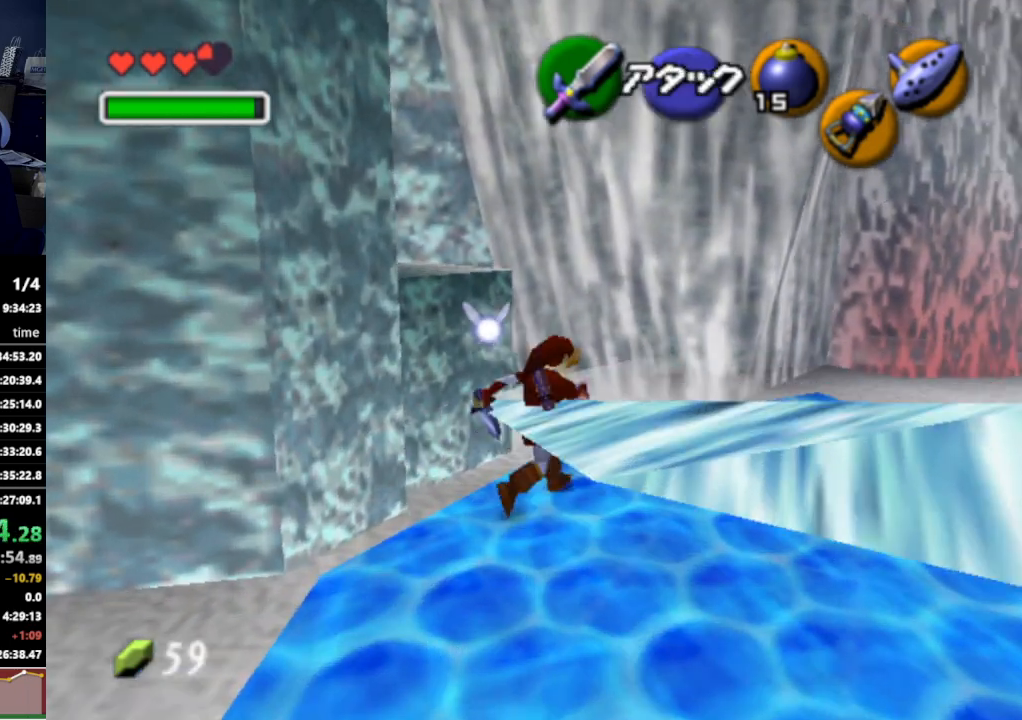
{"buttons": ["A"], "left_stick": "left", "right_stick": "center", "events": [[33, "left_stick", "up-left"], [333, "left_stick", "left"], [500, "A", "down"]]}
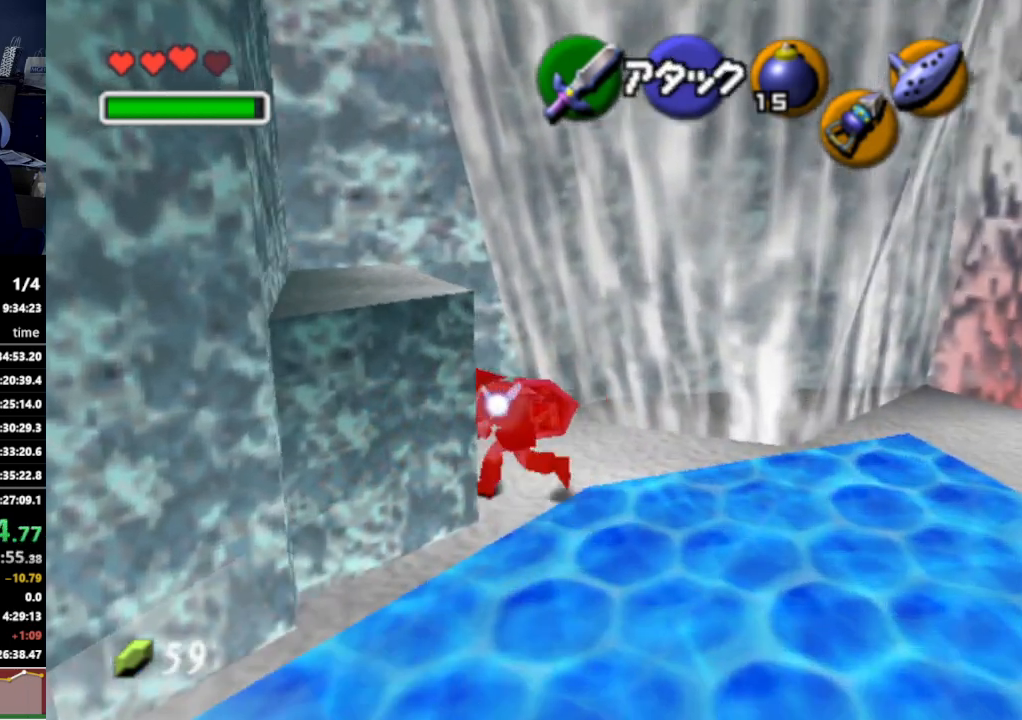
{"buttons": [], "left_stick": "up", "right_stick": "center", "events": [[33, "left_stick", "up-left"], [67, "A", "up"], [233, "left_stick", "up"], [267, "L1", "down"], [433, "L1", "up"]]}
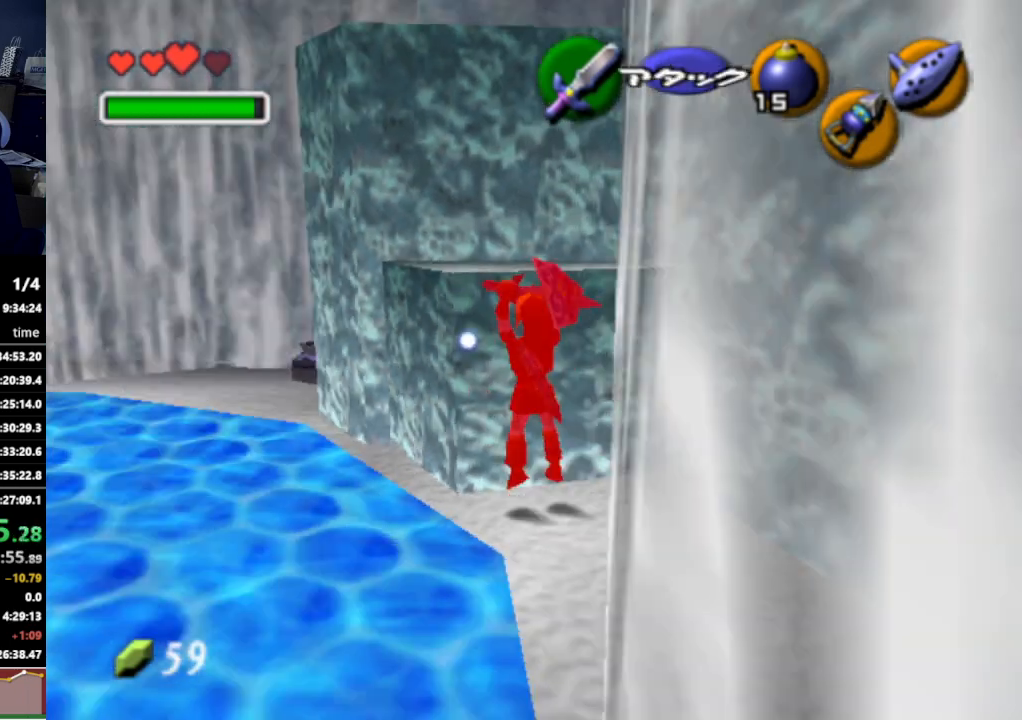
{"buttons": [], "left_stick": "up", "right_stick": "center", "events": []}
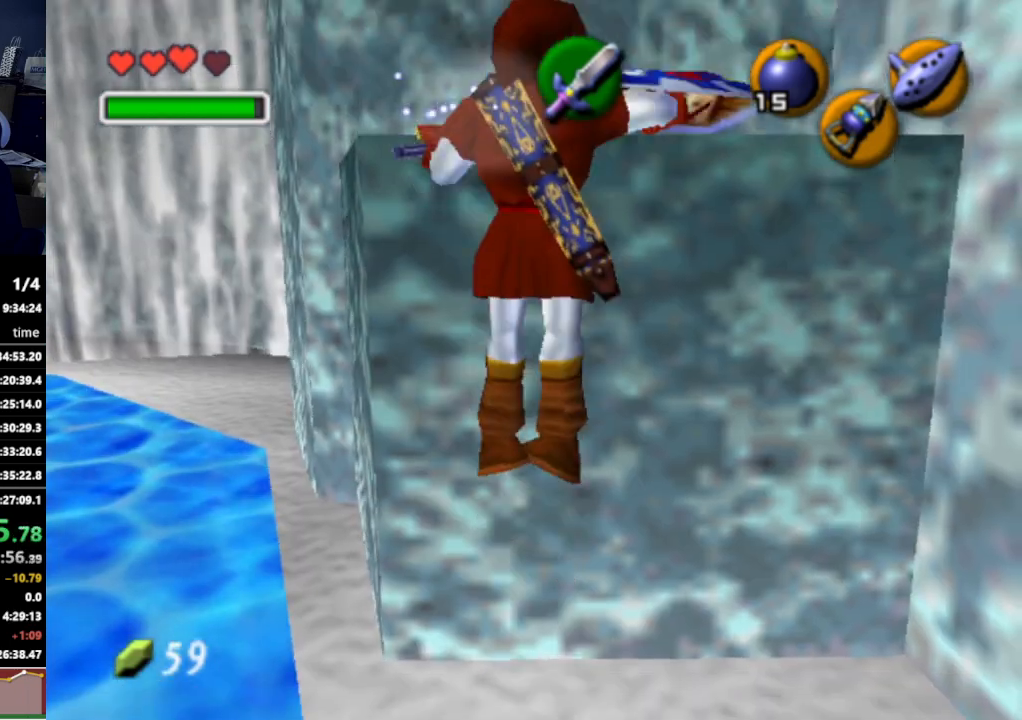
{"buttons": [], "left_stick": "up", "right_stick": "center", "events": []}
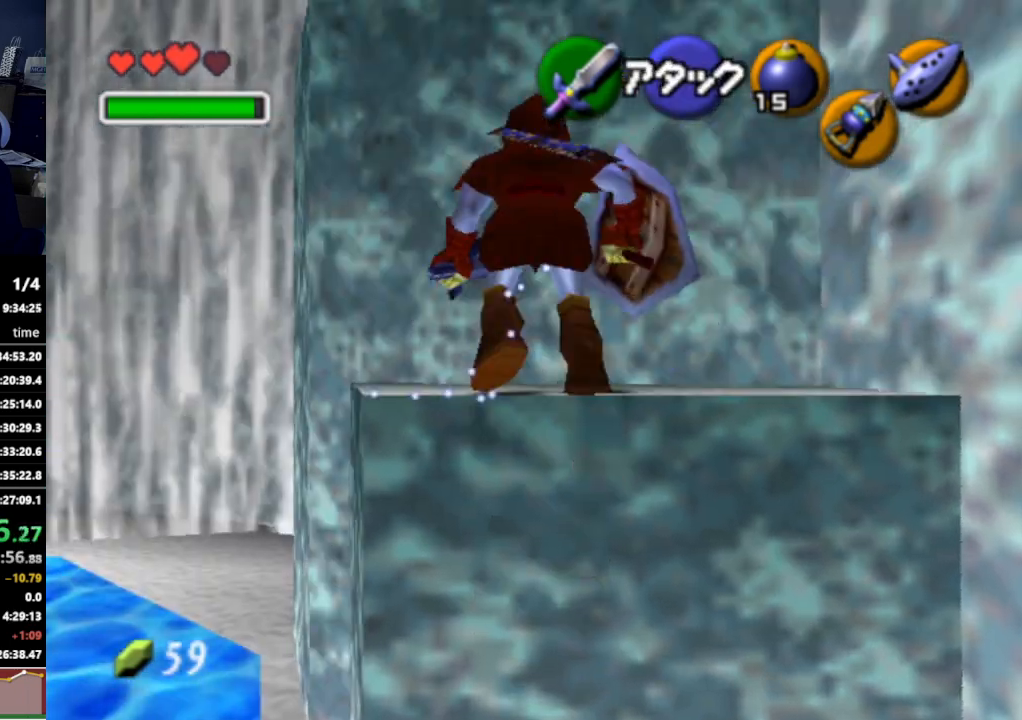
{"buttons": [], "left_stick": "up", "right_stick": "center", "events": [[167, "left_stick", "up-right"], [500, "left_stick", "up"]]}
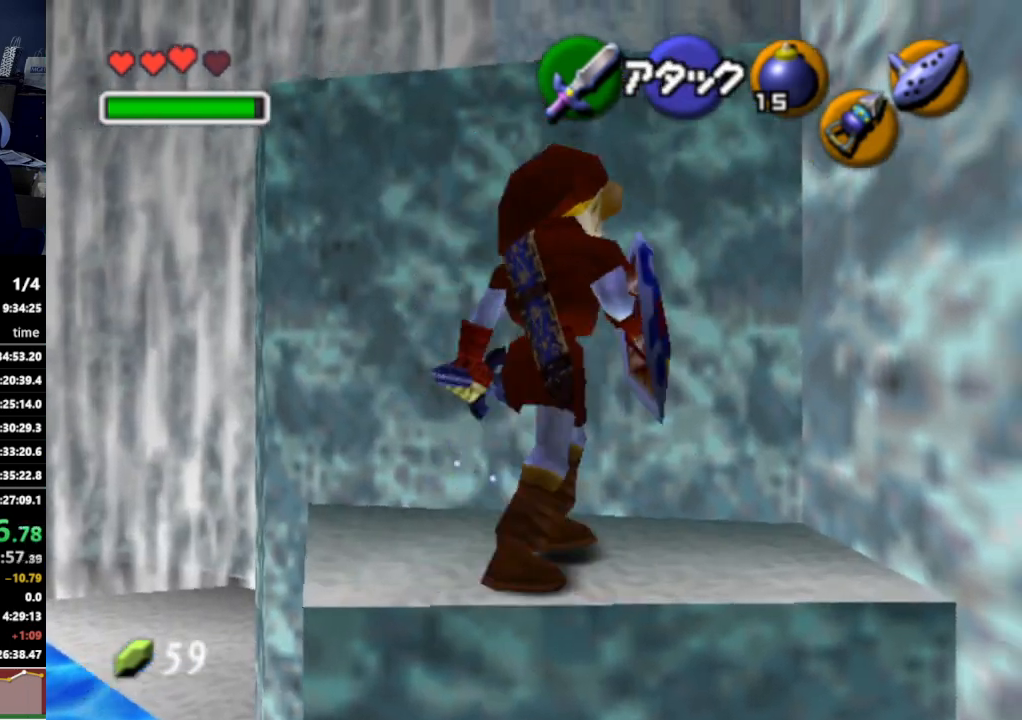
{"buttons": [], "left_stick": "up", "right_stick": "center", "events": [[167, "A", "down"], [300, "A", "up"]]}
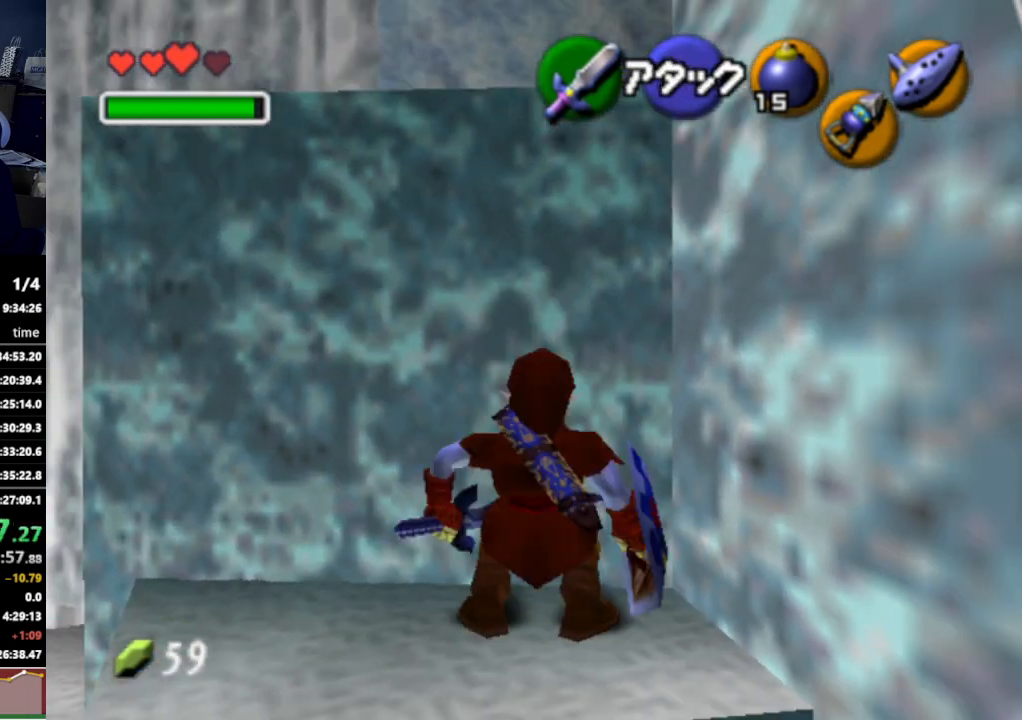
{"buttons": [], "left_stick": "up", "right_stick": "center", "events": []}
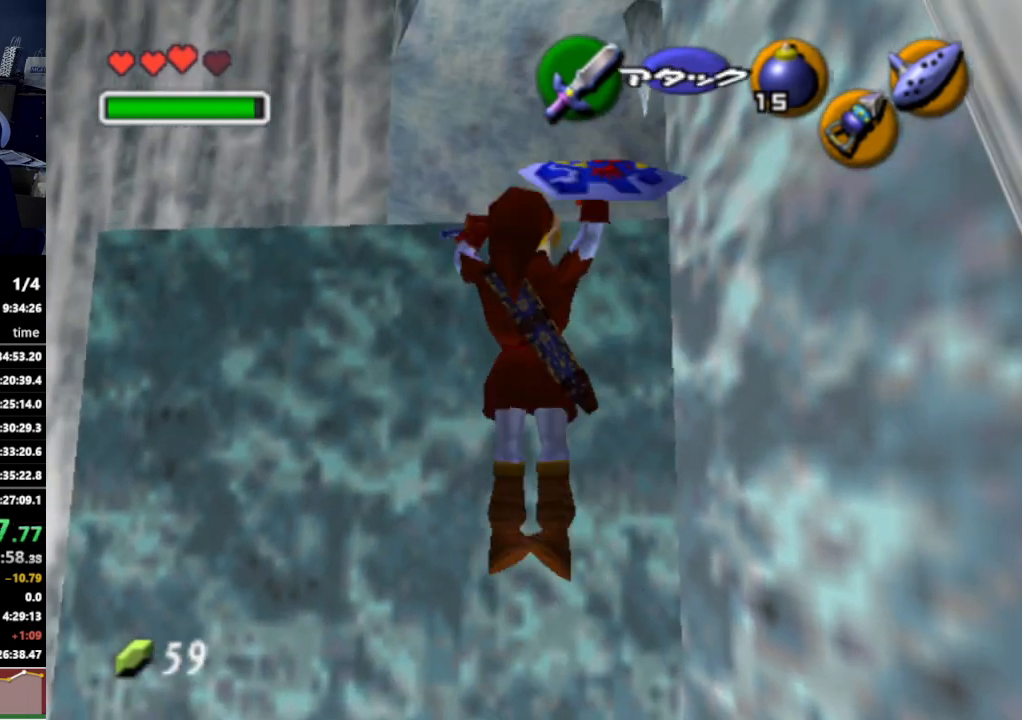
{"buttons": [], "left_stick": "up", "right_stick": "center", "events": []}
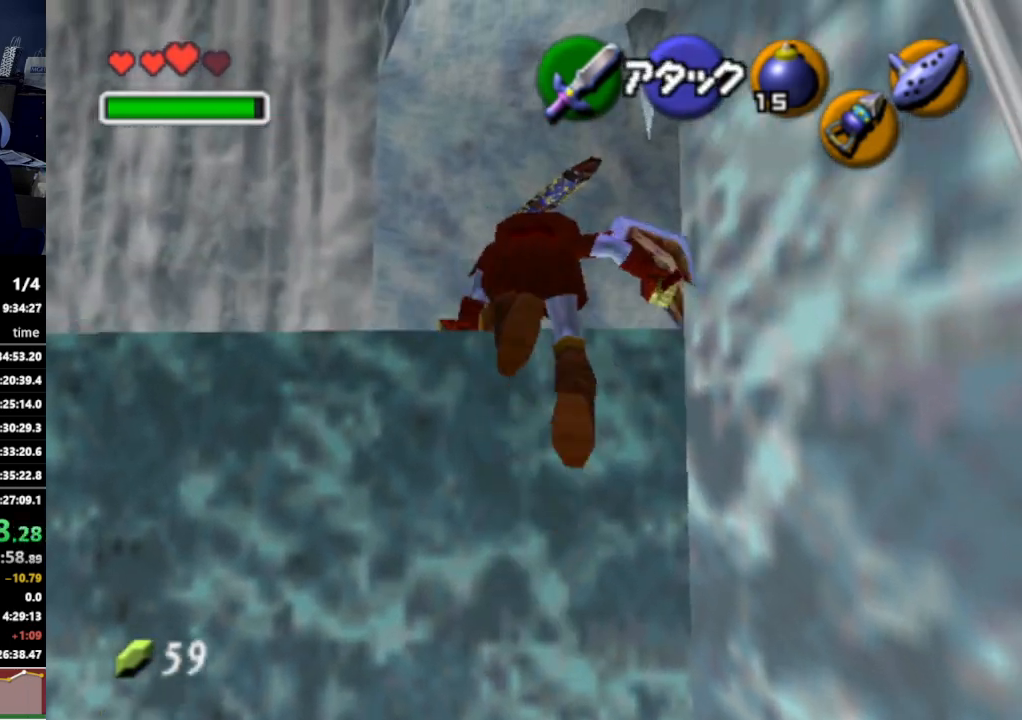
{"buttons": [], "left_stick": "up-right", "right_stick": "center", "events": [[500, "left_stick", "up-right"]]}
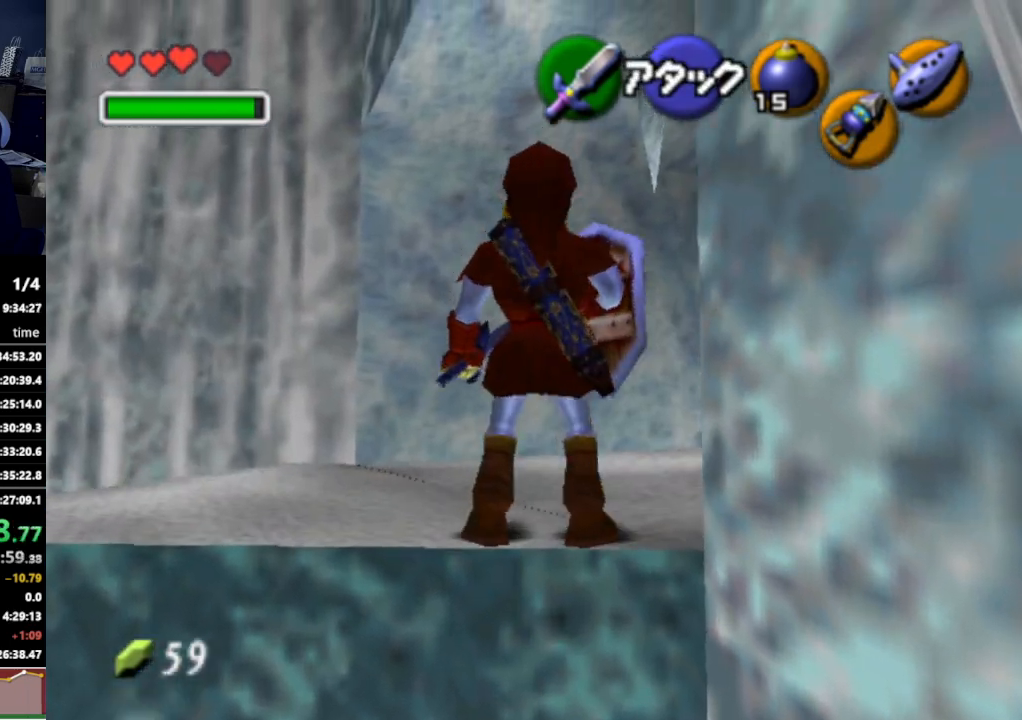
{"buttons": [], "left_stick": "up", "right_stick": "center", "events": [[200, "A", "down"], [300, "L1", "down"], [333, "A", "up"], [467, "L1", "up"], [500, "left_stick", "up"]]}
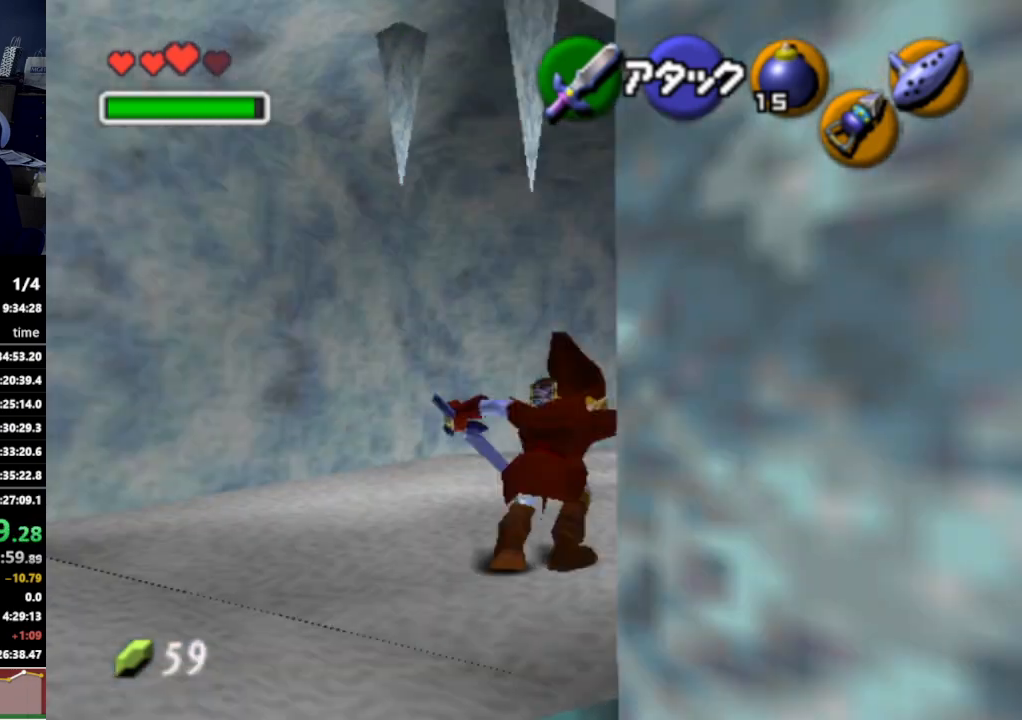
{"buttons": [], "left_stick": "up-right", "right_stick": "center", "events": [[433, "left_stick", "up-right"]]}
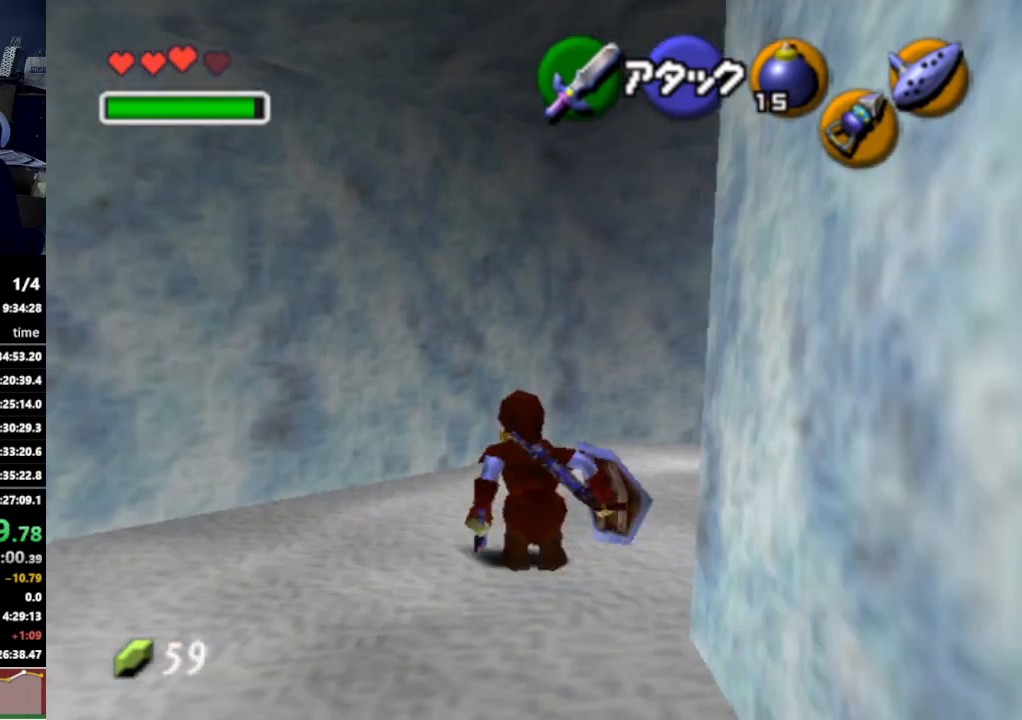
{"buttons": [], "left_stick": "up-right", "right_stick": "center", "events": [[100, "A", "down"], [233, "L1", "down"], [267, "A", "up"], [400, "L1", "up"]]}
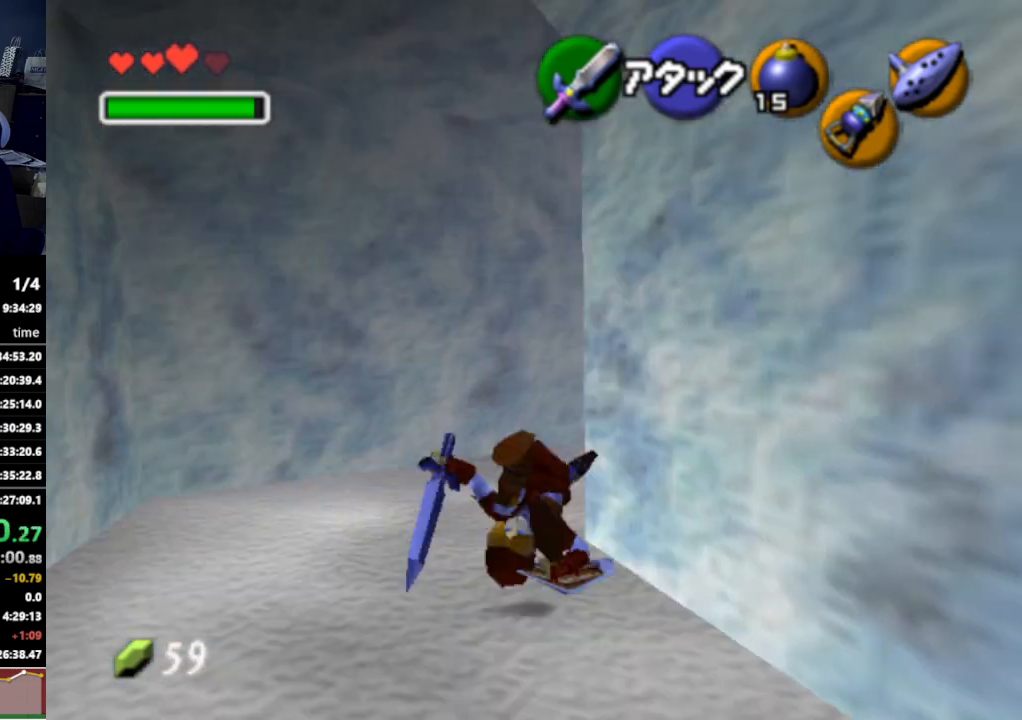
{"buttons": [], "left_stick": "up-right", "right_stick": "center", "events": []}
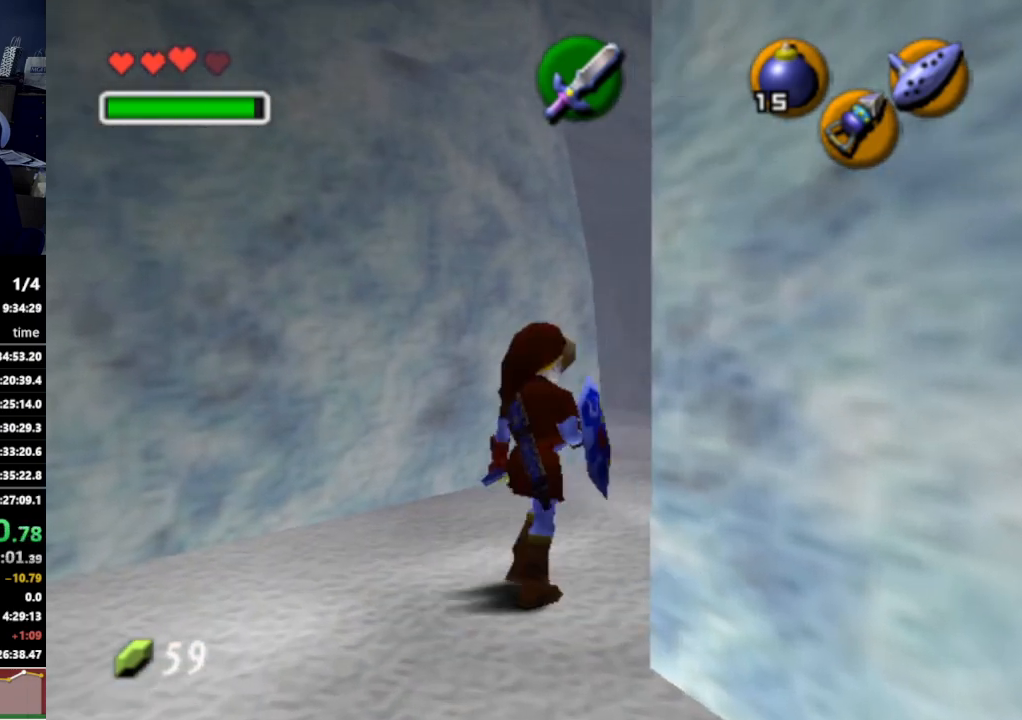
{"buttons": [], "left_stick": "up", "right_stick": "center", "events": [[133, "left_stick", "up"]]}
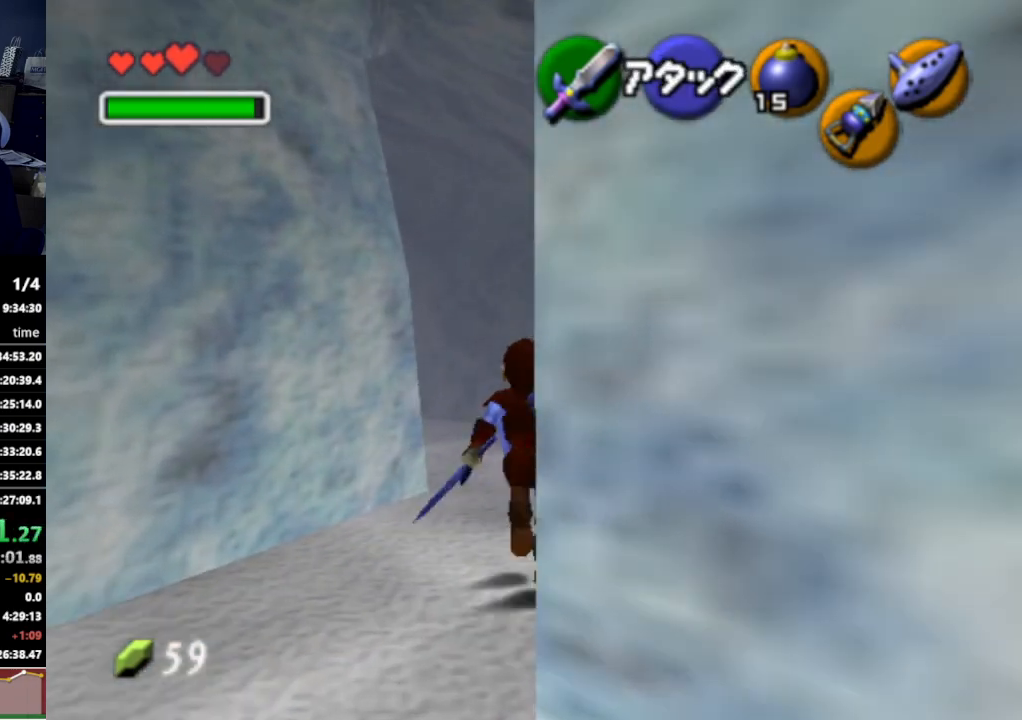
{"buttons": [], "left_stick": "up-left", "right_stick": "center", "events": [[367, "left_stick", "up-left"]]}
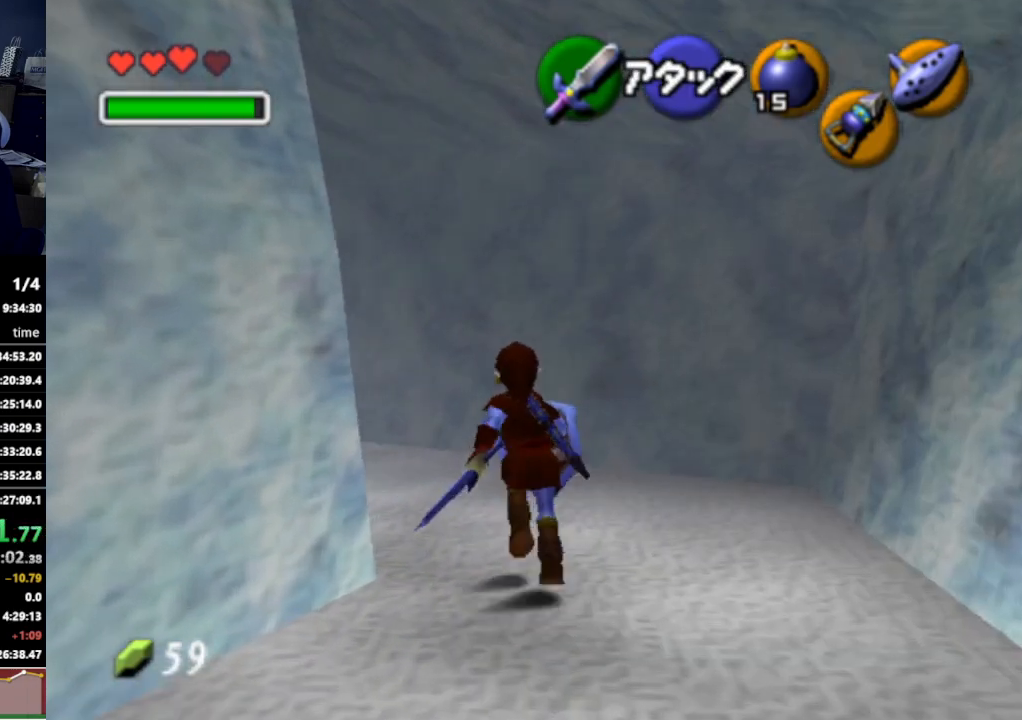
{"buttons": [], "left_stick": "up", "right_stick": "center", "events": [[33, "A", "down"], [100, "L1", "down"], [167, "A", "up"], [267, "L1", "up"], [333, "left_stick", "up"]]}
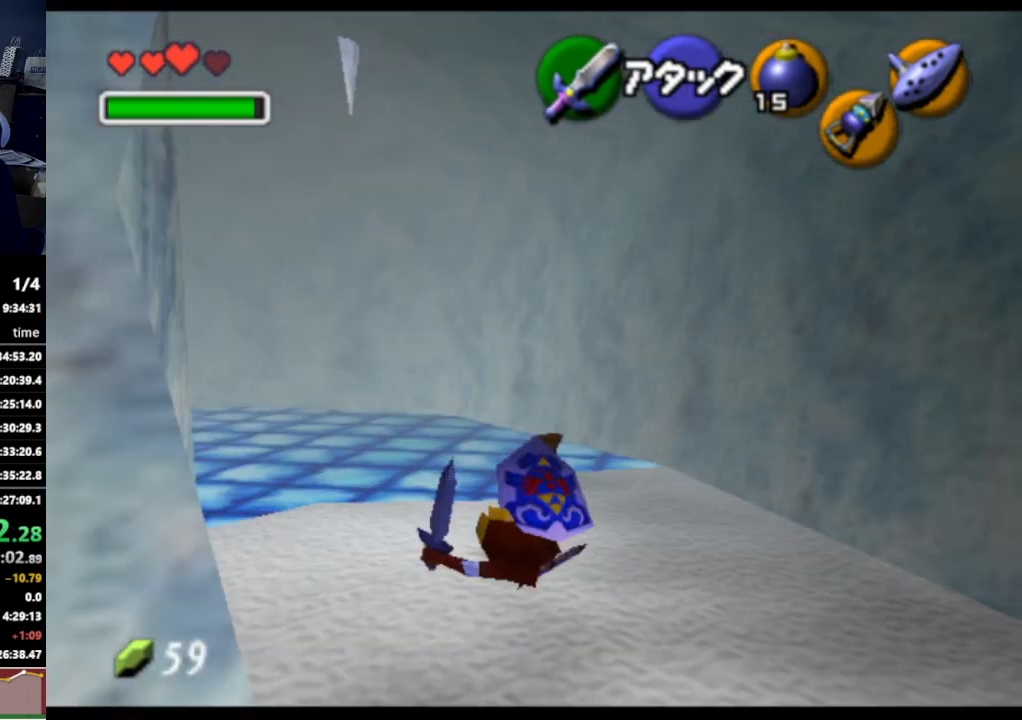
{"buttons": ["A"], "left_stick": "up-left", "right_stick": "center", "events": [[100, "left_stick", "up-left"], [500, "A", "down"]]}
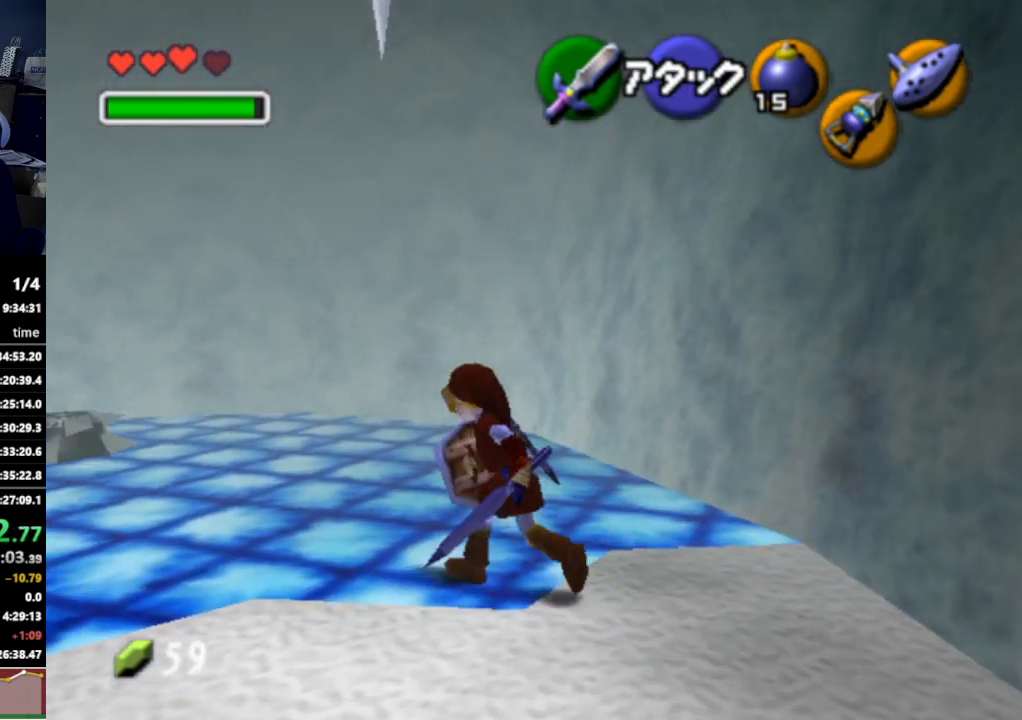
{"buttons": [], "left_stick": "up-left", "right_stick": "center", "events": [[133, "A", "up"]]}
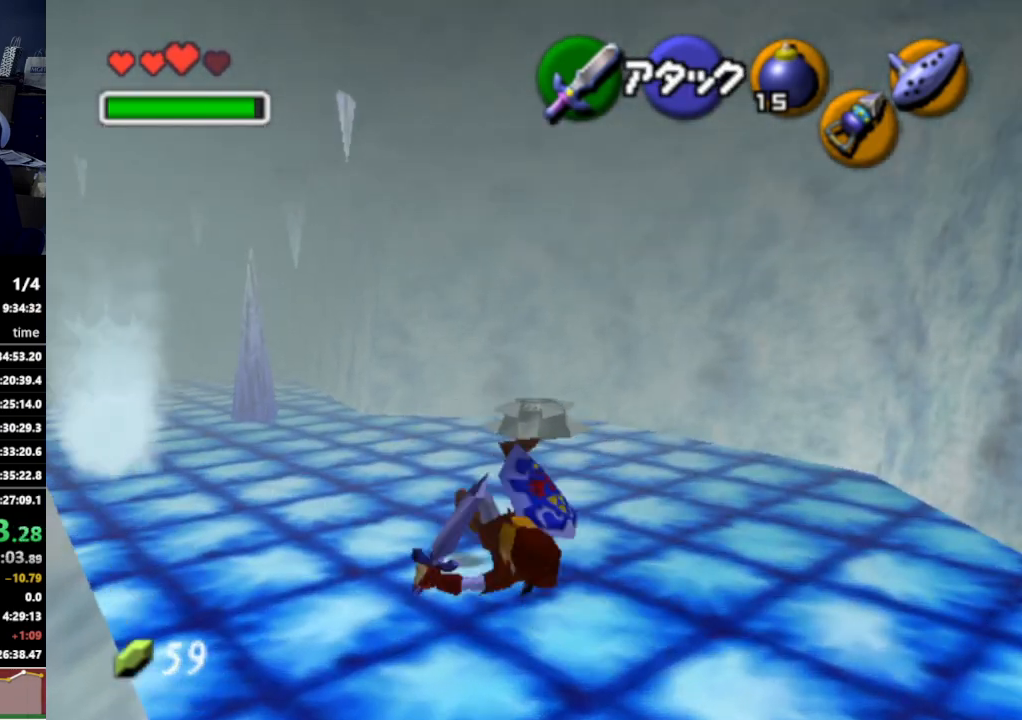
{"buttons": [], "left_stick": "up-left", "right_stick": "center", "events": [[133, "A", "down"], [267, "A", "up"]]}
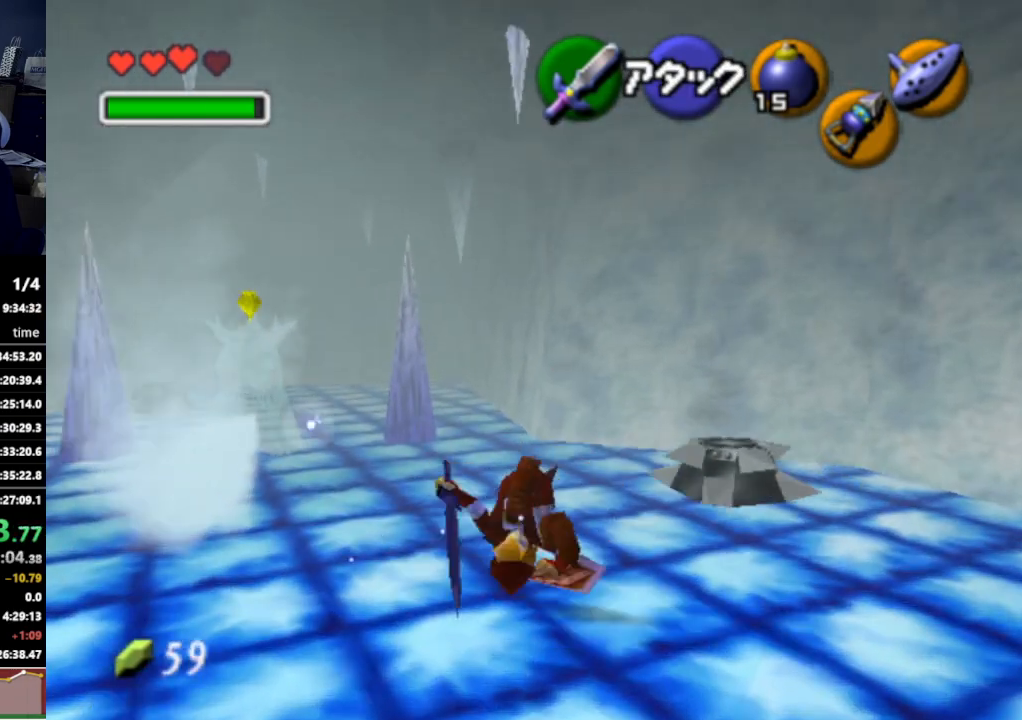
{"buttons": [], "left_stick": "up-left", "right_stick": "center", "events": [[233, "A", "down"], [367, "A", "up"]]}
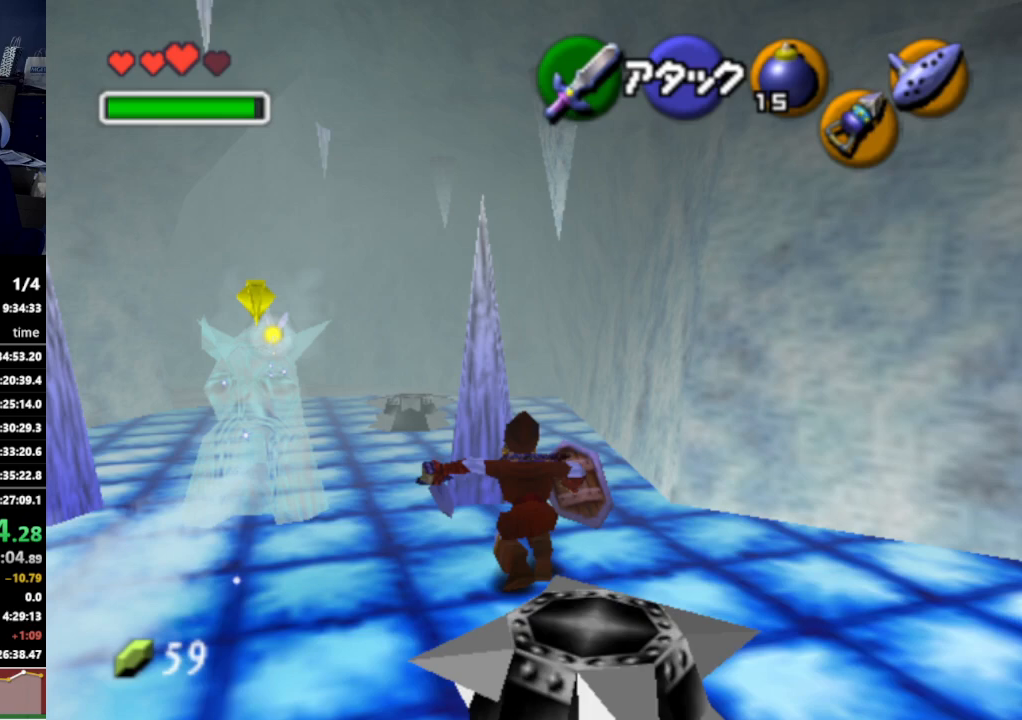
{"buttons": [], "left_stick": "up", "right_stick": "center", "events": [[467, "left_stick", "up"]]}
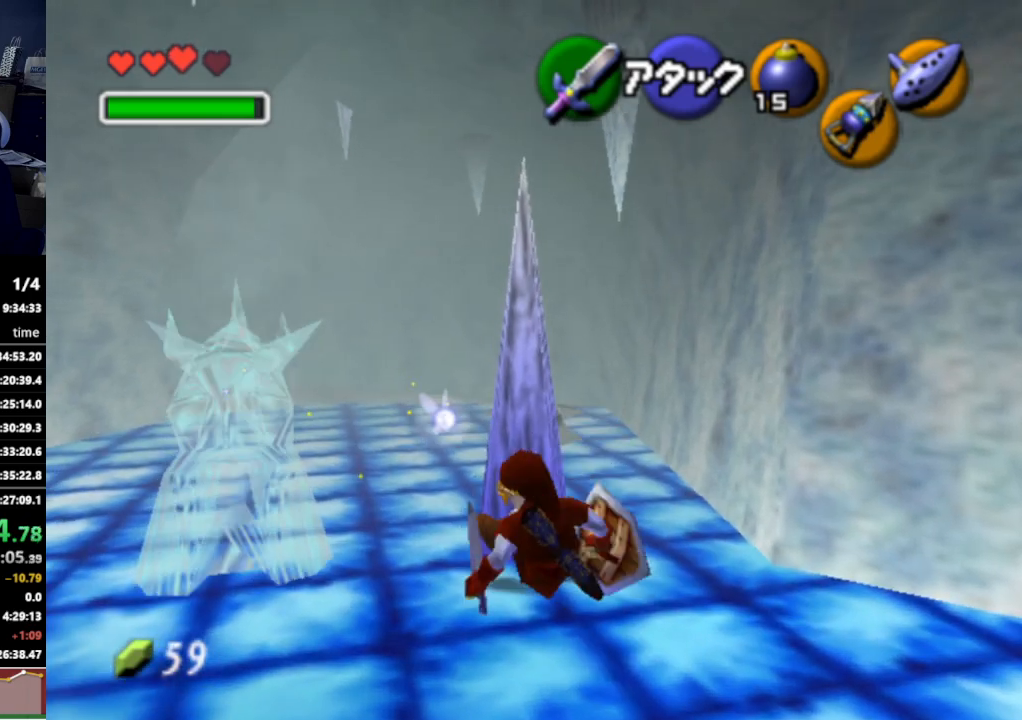
{"buttons": [], "left_stick": "up-left", "right_stick": "center", "events": [[200, "left_stick", "up-left"]]}
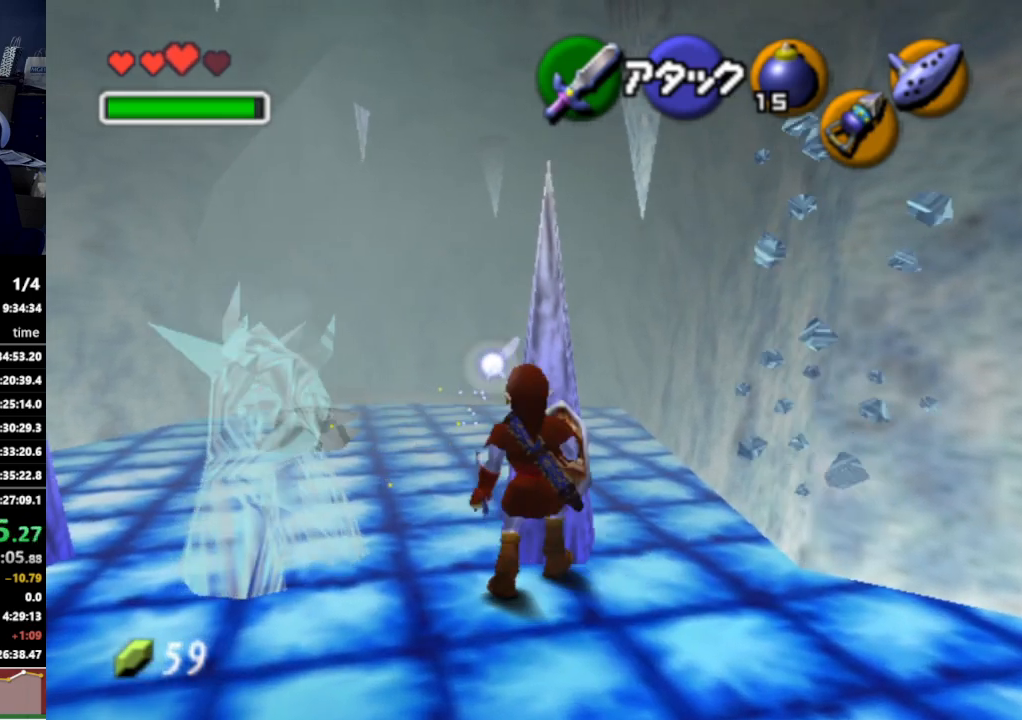
{"buttons": [], "left_stick": "up", "right_stick": "center", "events": [[300, "left_stick", "up"]]}
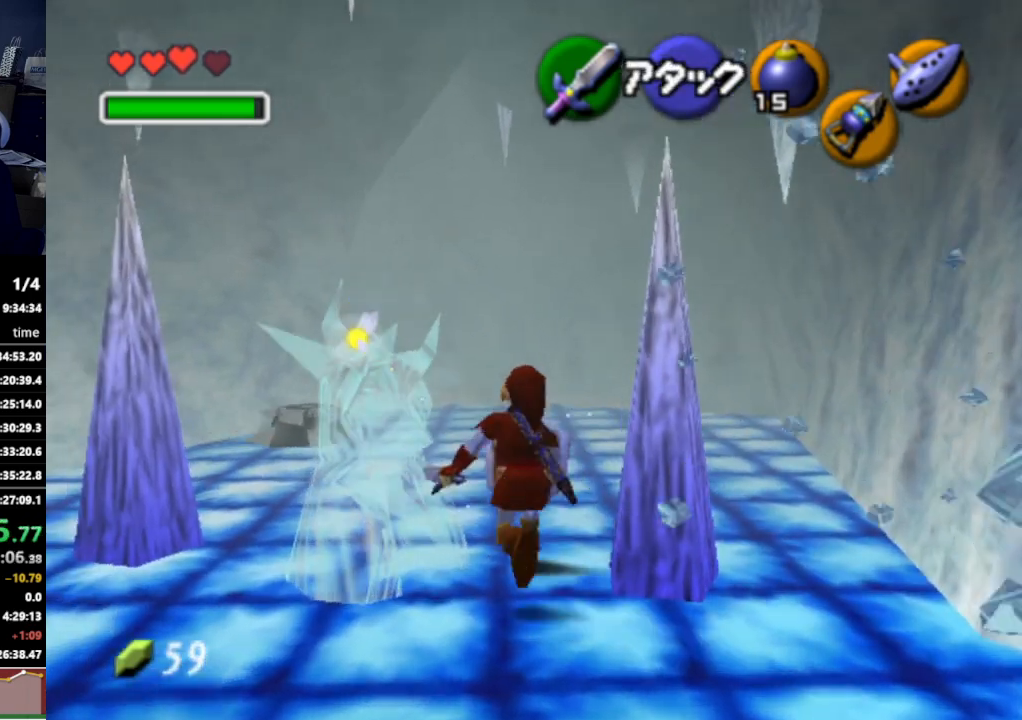
{"buttons": [], "left_stick": "up", "right_stick": "center", "events": [[133, "A", "down"], [267, "A", "up"]]}
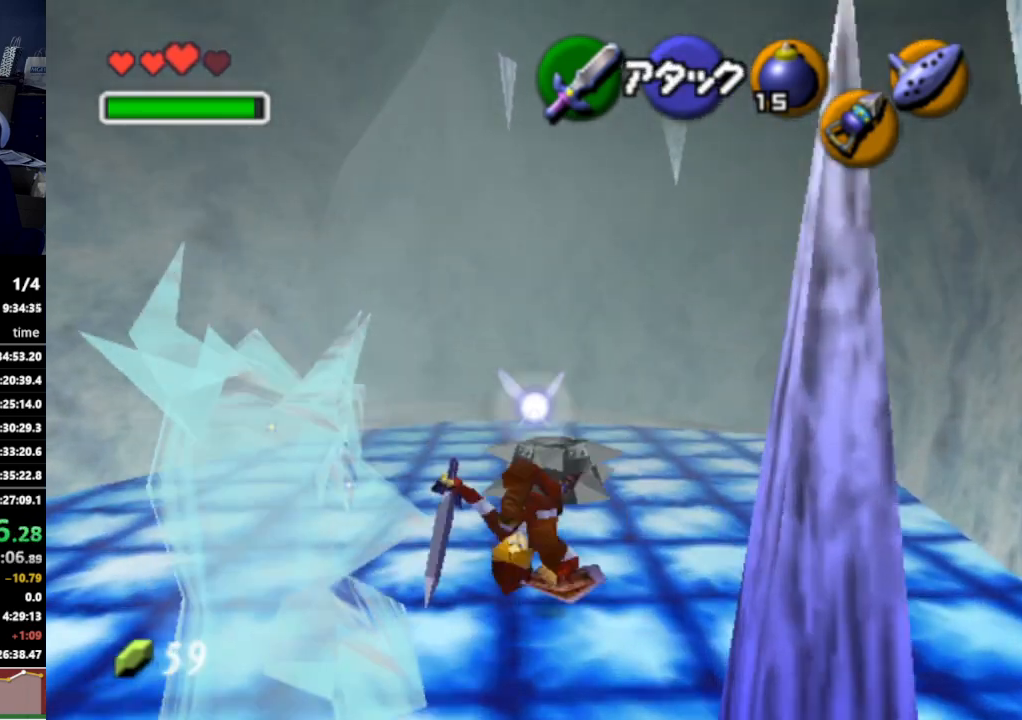
{"buttons": [], "left_stick": "up-left", "right_stick": "center", "events": [[200, "left_stick", "up-left"], [300, "A", "down"], [433, "A", "up"]]}
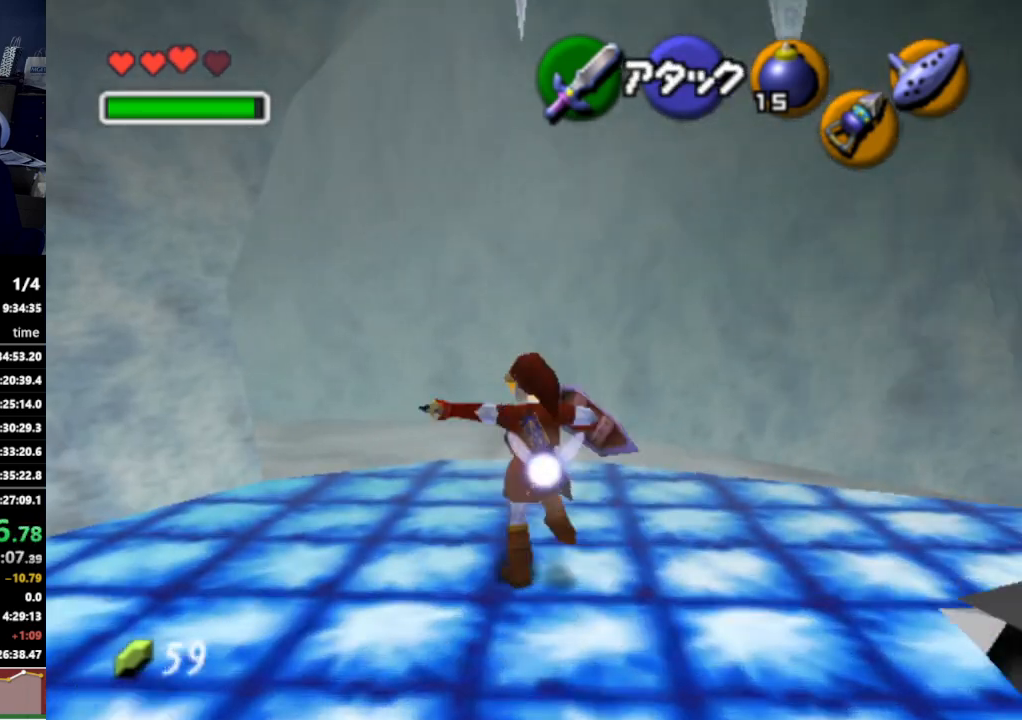
{"buttons": [], "left_stick": "up-left", "right_stick": "center", "events": []}